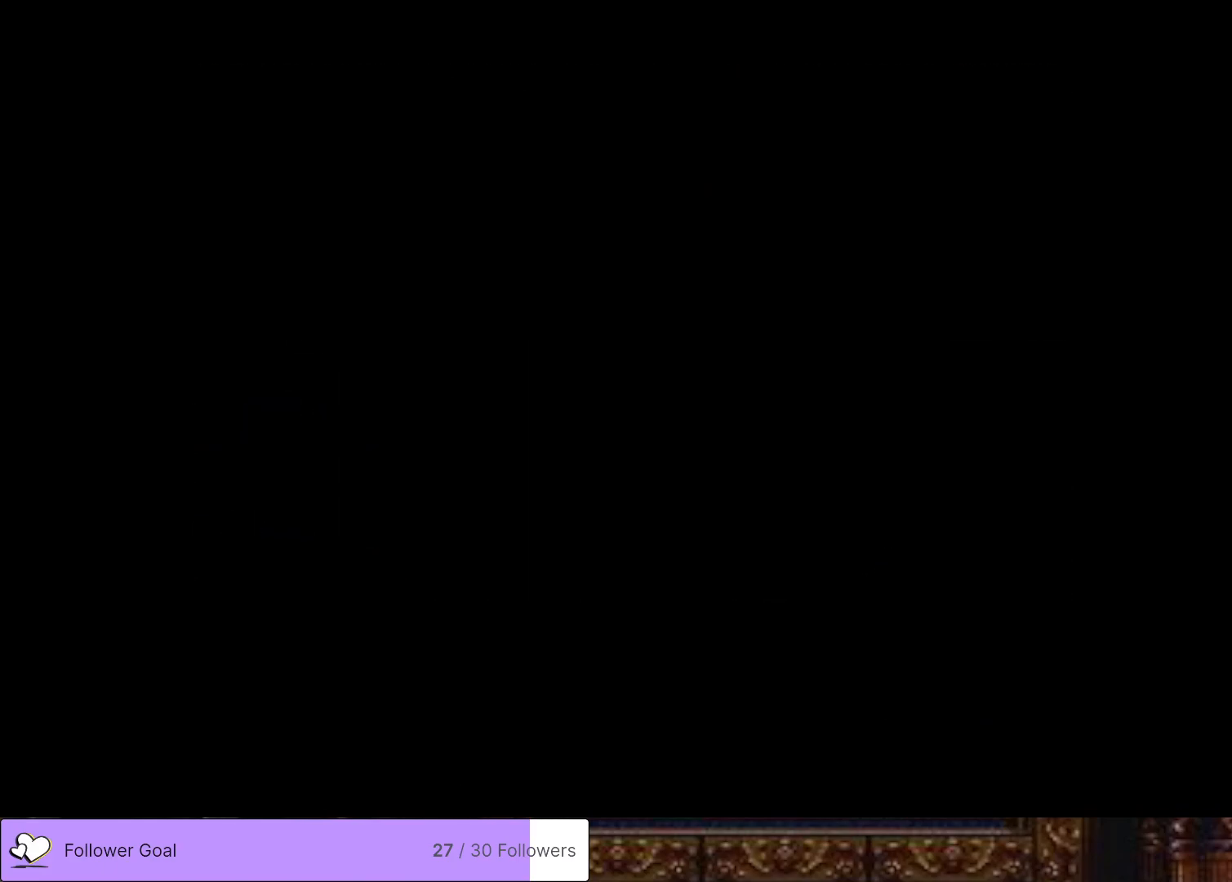
Gameplay with a controller (PlayStation layout); each line is a JSON object with the inputs held at the frame after it. "events" lists button and stick changes between this image and that frame as [ms after this image, input, new state], when the widget could be followed in between. Not read: left_stick.
{"buttons": [], "right_stick": "center", "events": [[350, "TRIANGLE", "down"], [467, "TRIANGLE", "up"]]}
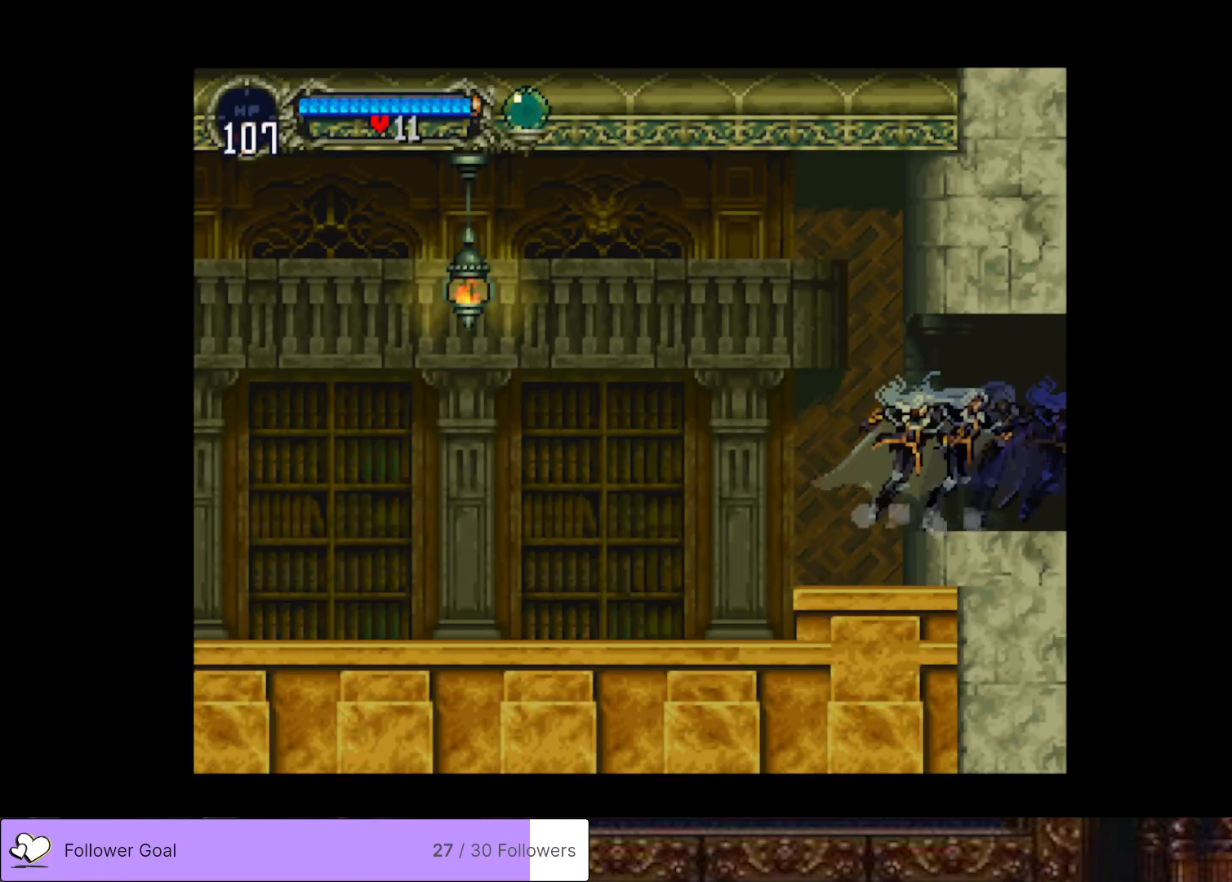
{"buttons": [], "right_stick": "center", "events": [[234, "TRIANGLE", "down"], [367, "TRIANGLE", "up"]]}
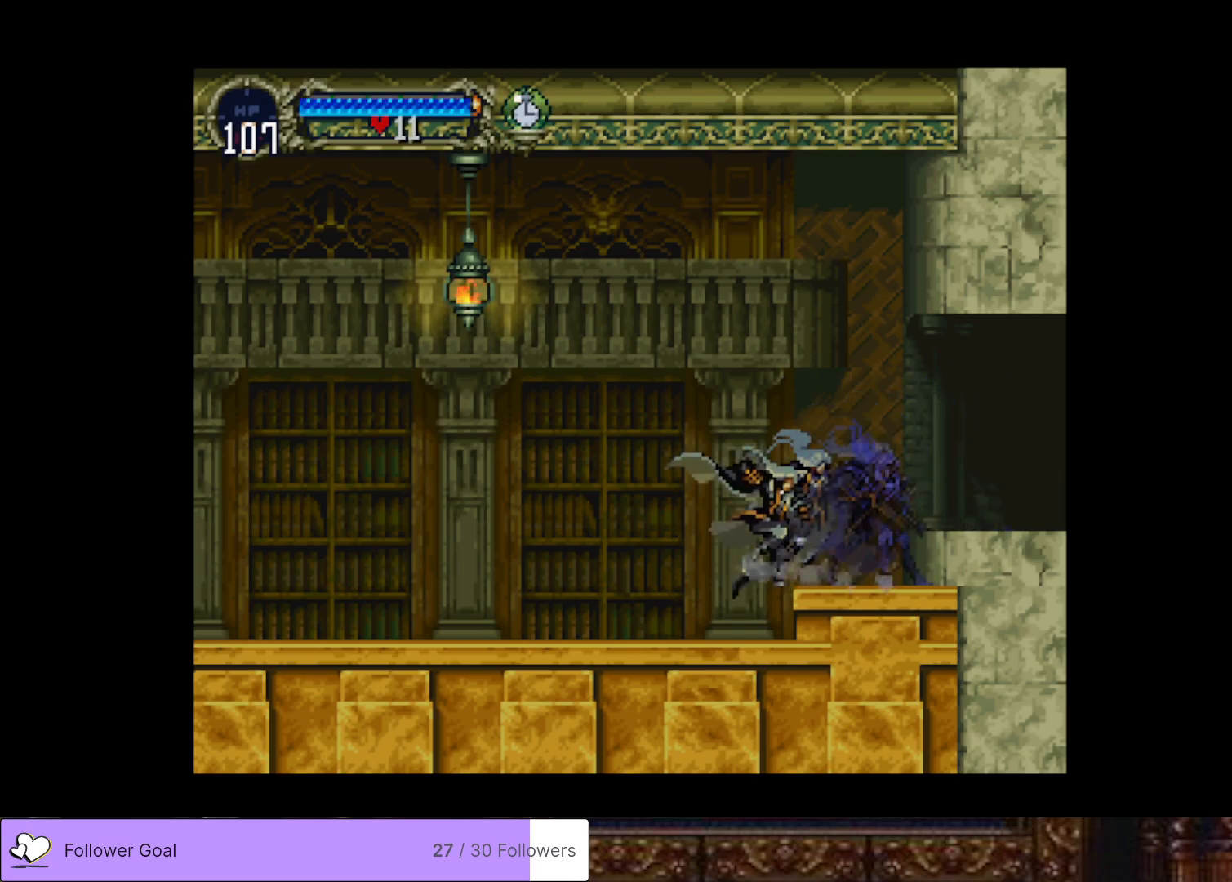
{"buttons": [], "right_stick": "center", "events": [[50, "TRIANGLE", "down"], [183, "TRIANGLE", "up"], [300, "TRIANGLE", "down"], [417, "TRIANGLE", "up"]]}
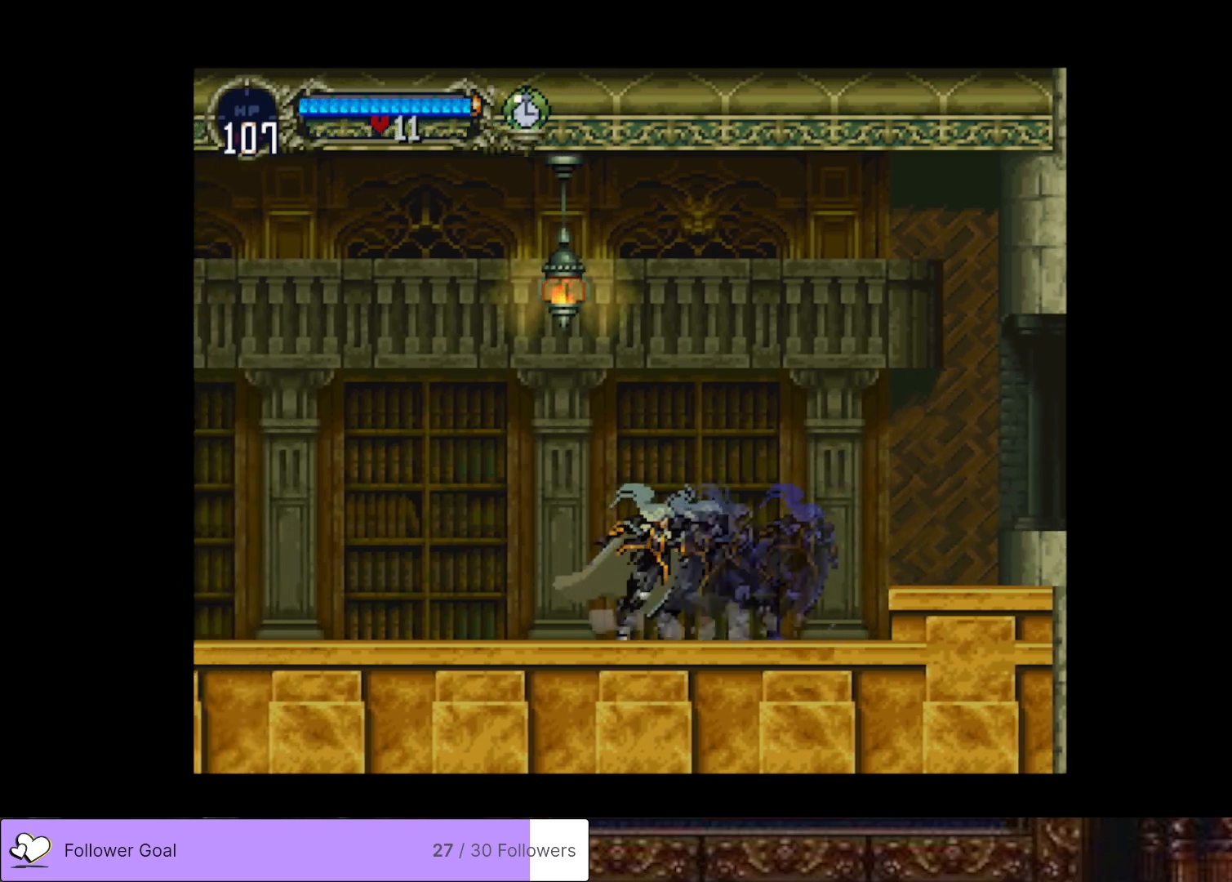
{"buttons": [], "right_stick": "center", "events": [[33, "TRIANGLE", "down"], [134, "TRIANGLE", "up"], [267, "TRIANGLE", "down"], [384, "TRIANGLE", "up"]]}
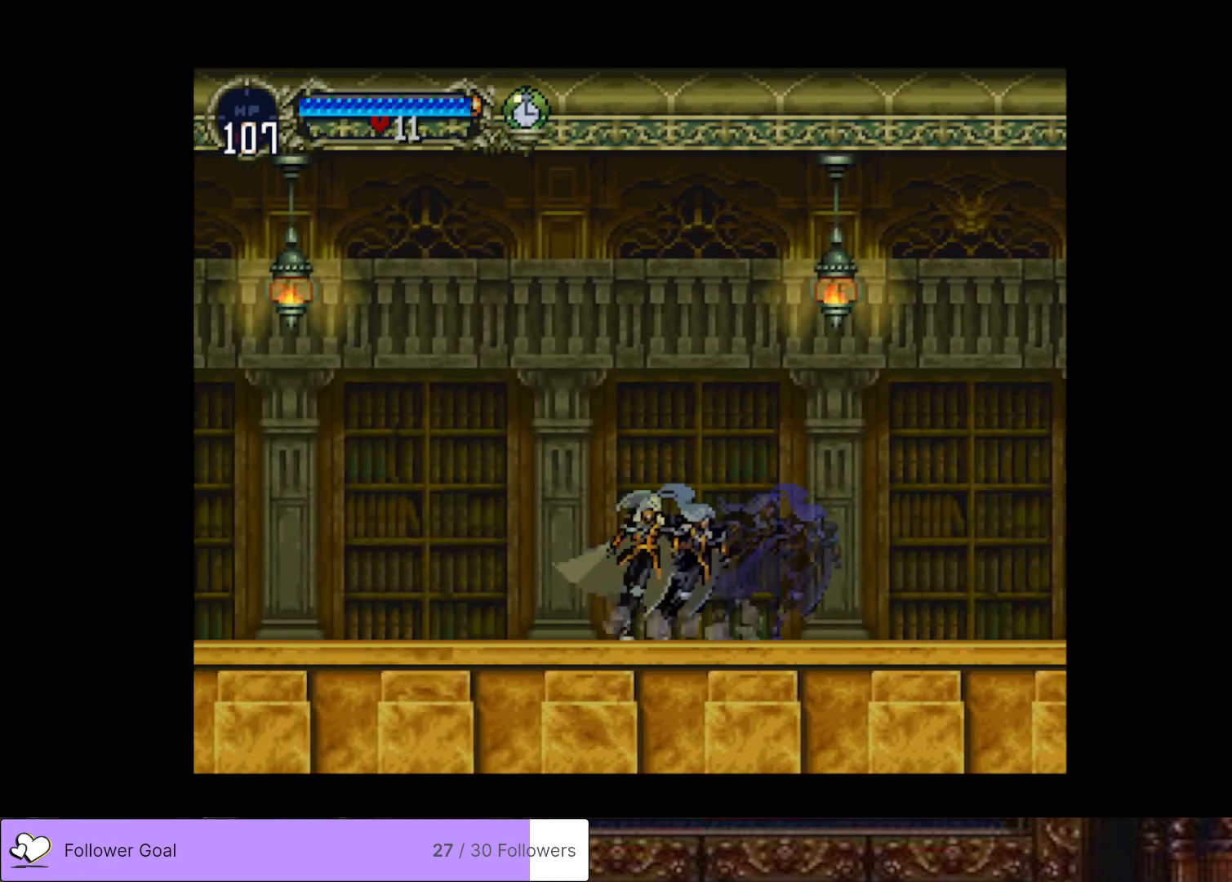
{"buttons": ["TRIANGLE"], "right_stick": "center", "events": [[33, "TRIANGLE", "down"], [150, "TRIANGLE", "up"], [266, "TRIANGLE", "down"], [383, "TRIANGLE", "up"], [500, "TRIANGLE", "down"]]}
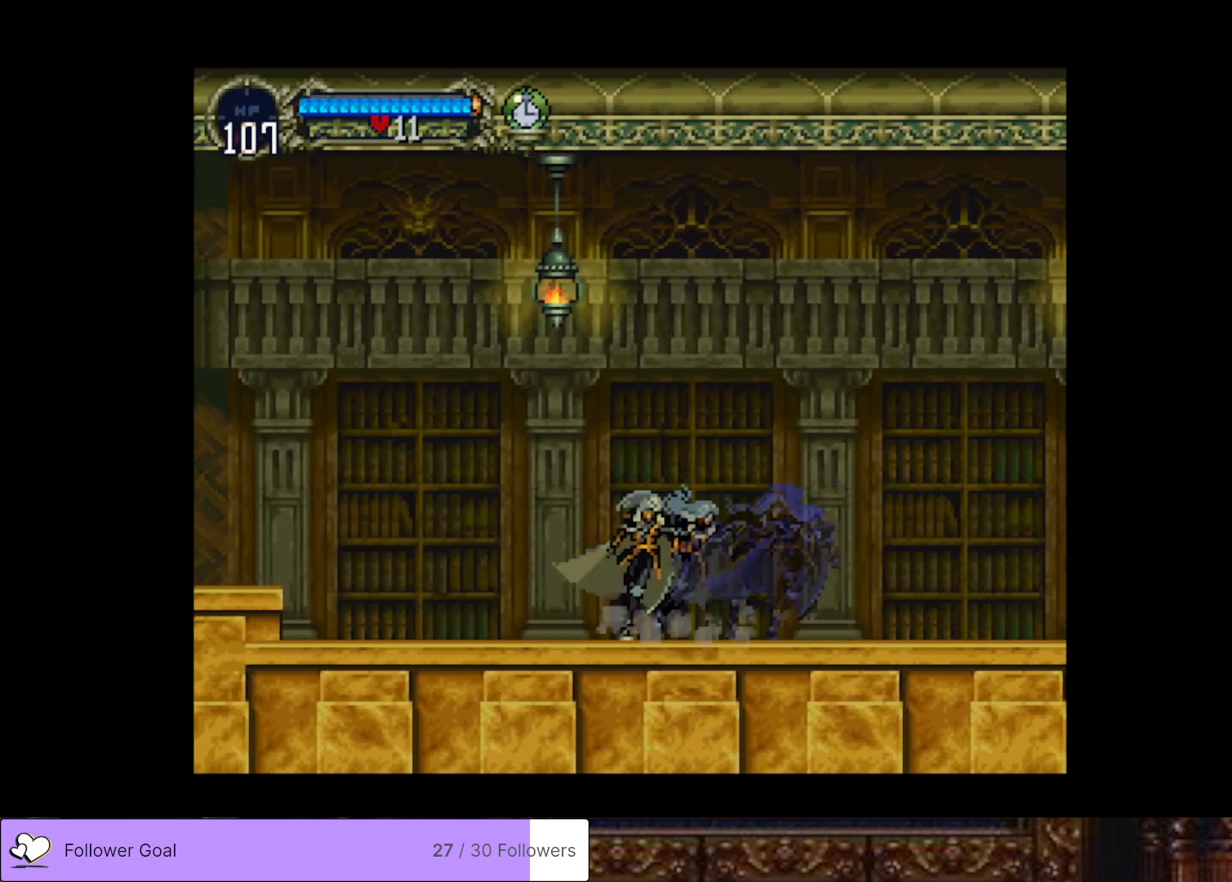
{"buttons": ["CROSS", "DPAD_LEFT"], "right_stick": "center", "events": [[117, "TRIANGLE", "up"], [234, "TRIANGLE", "down"], [350, "TRIANGLE", "up"], [467, "DPAD_LEFT", "down"], [484, "CROSS", "down"]]}
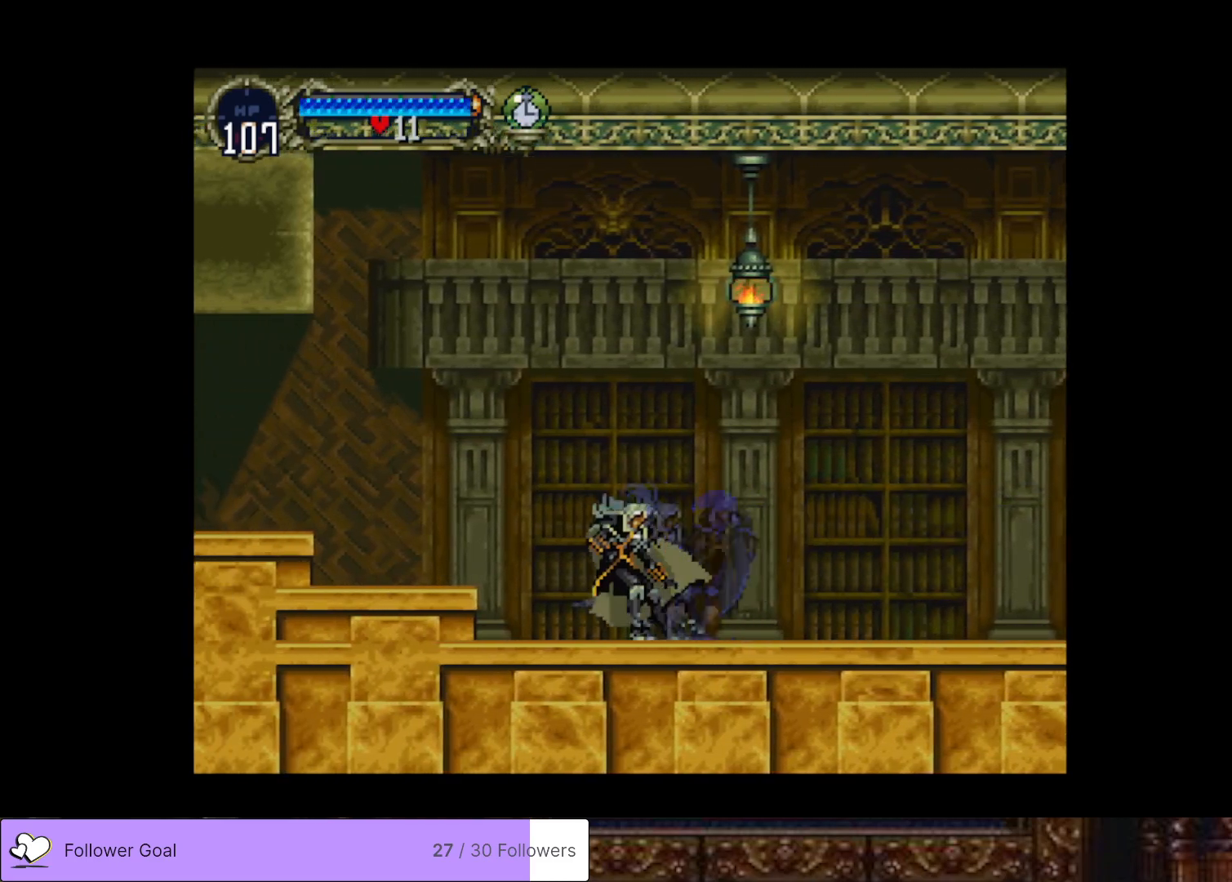
{"buttons": ["DPAD_LEFT"], "right_stick": "center", "events": [[216, "CROSS", "up"]]}
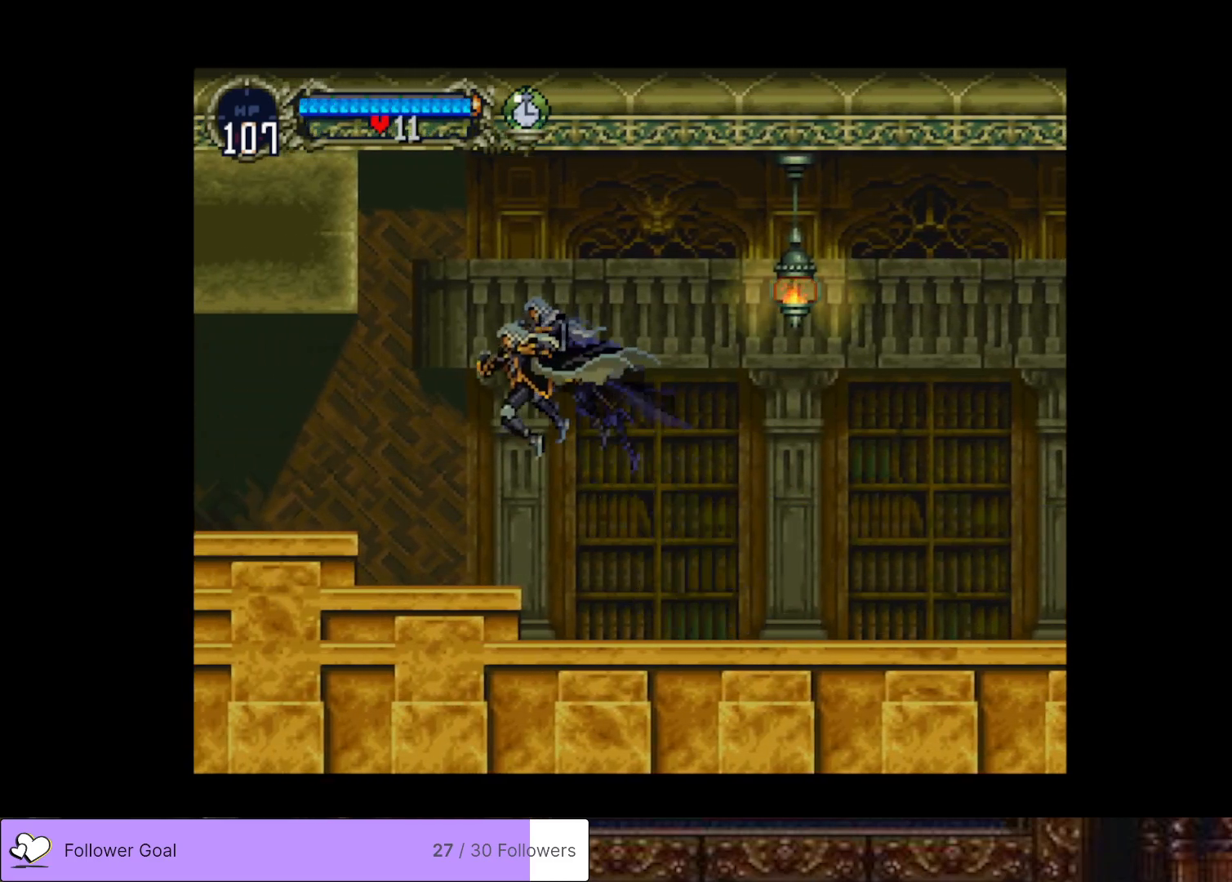
{"buttons": ["DPAD_LEFT"], "right_stick": "center", "events": [[217, "CROSS", "down"], [367, "CROSS", "up"]]}
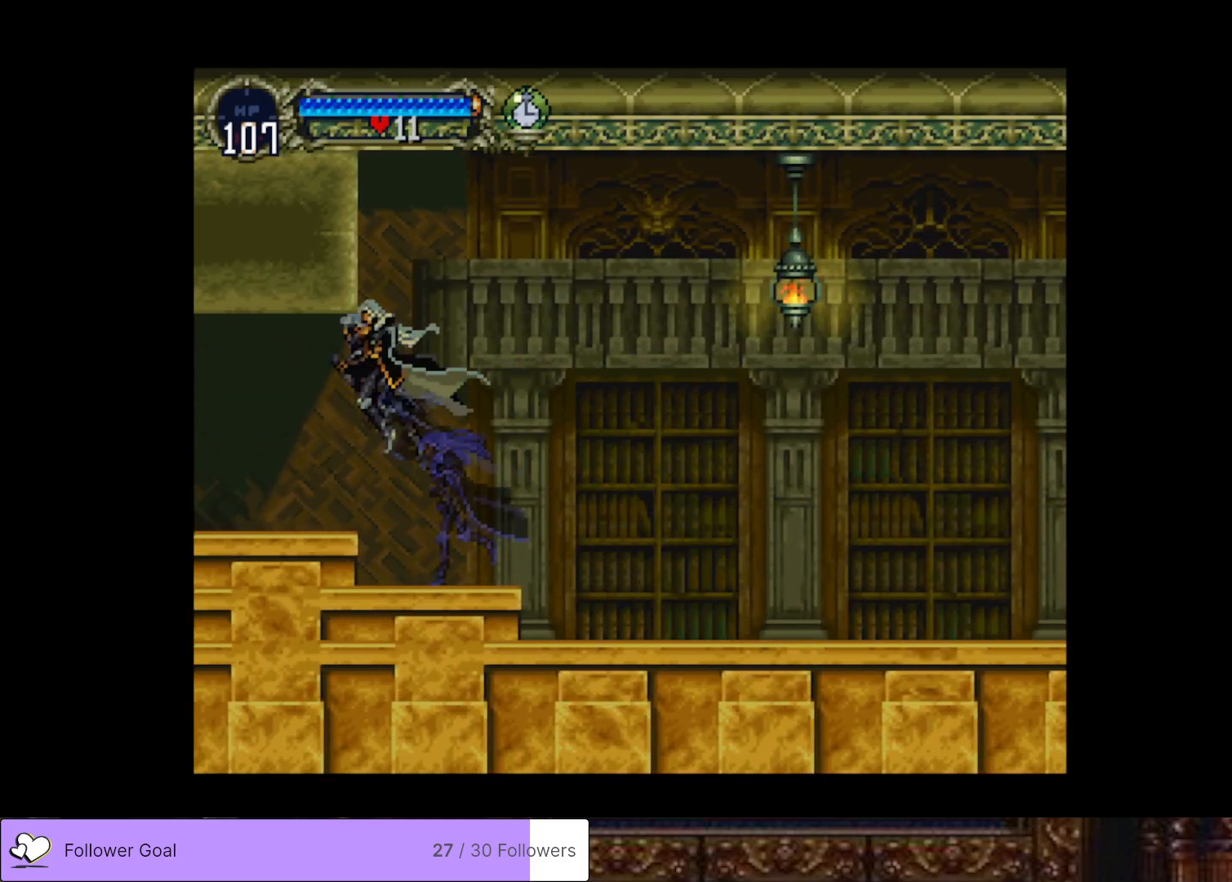
{"buttons": ["DPAD_LEFT"], "right_stick": "center", "events": []}
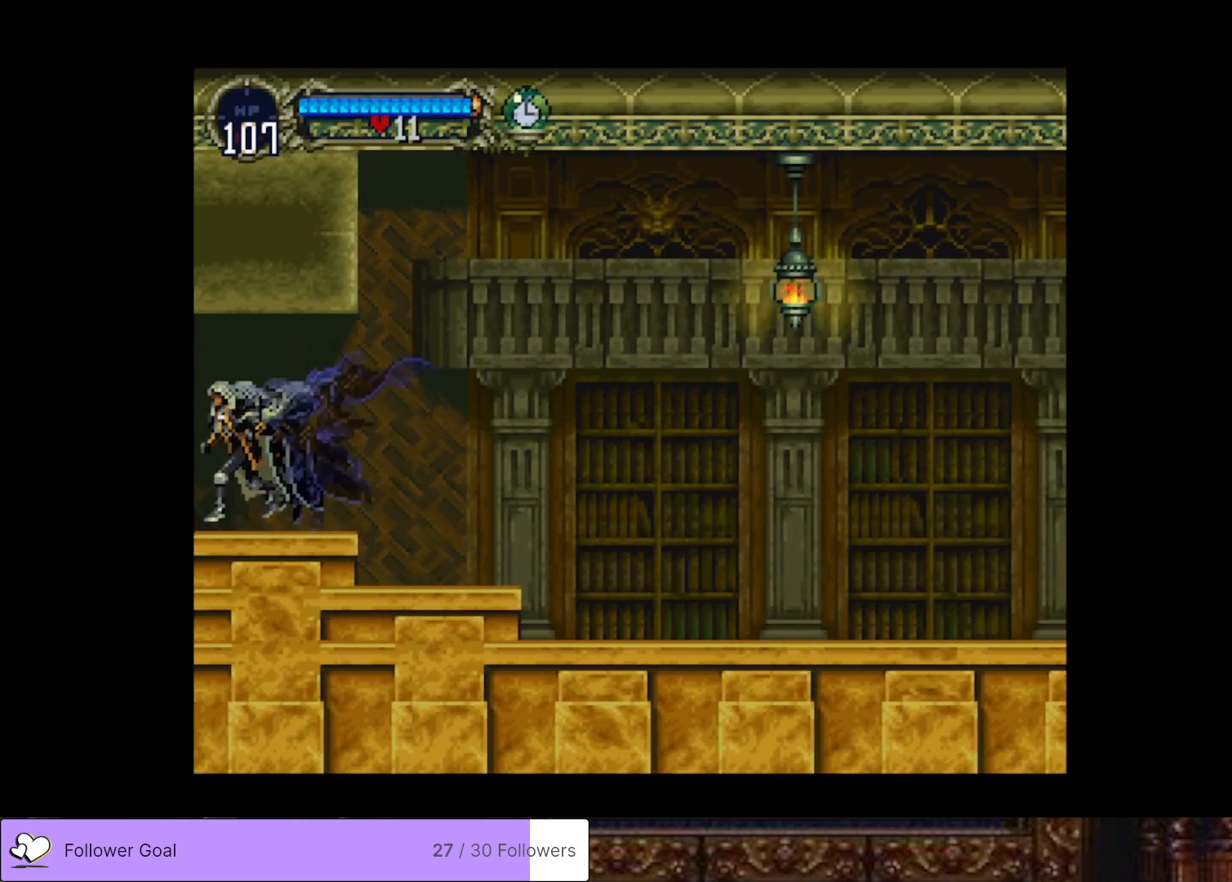
{"buttons": [], "right_stick": "center", "events": [[167, "DPAD_LEFT", "up"]]}
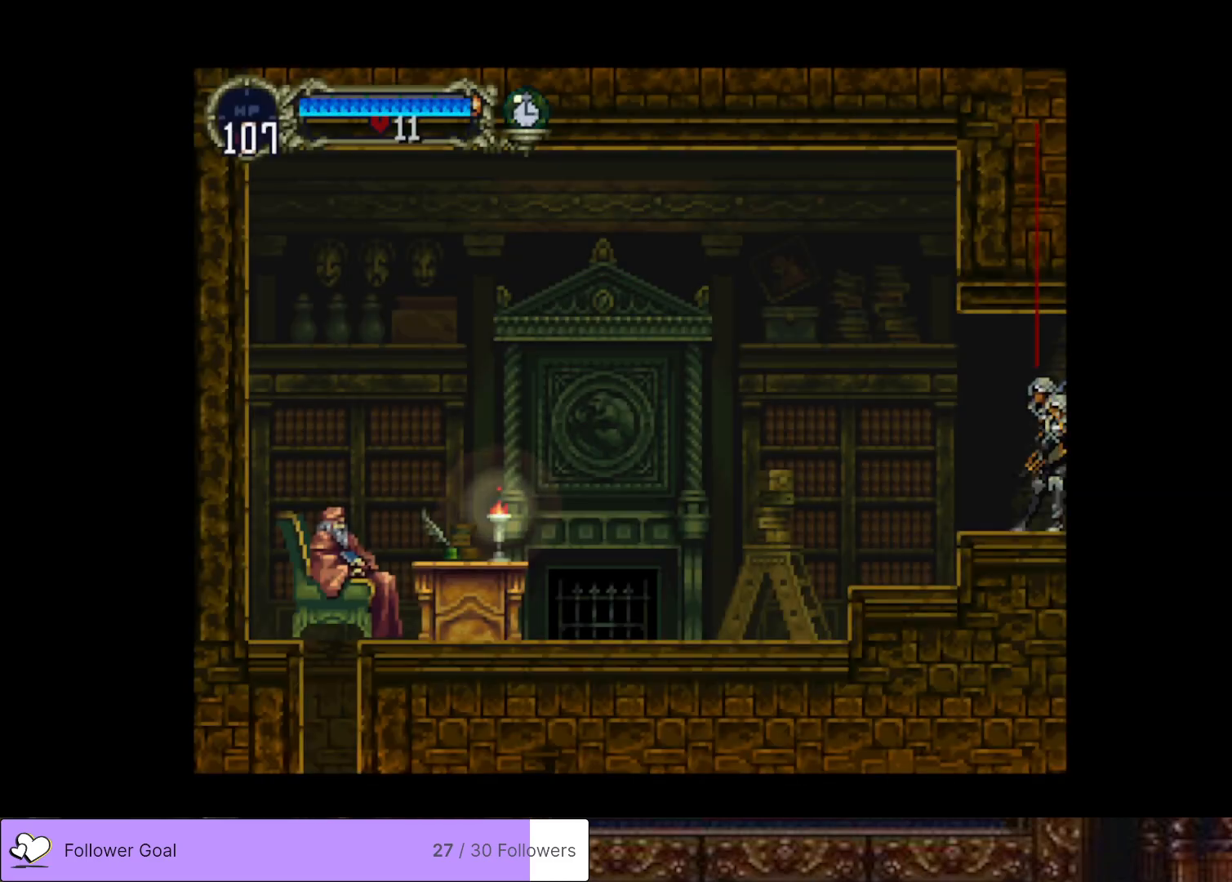
{"buttons": ["DPAD_RIGHT"], "right_stick": "center", "events": [[300, "DPAD_RIGHT", "down"]]}
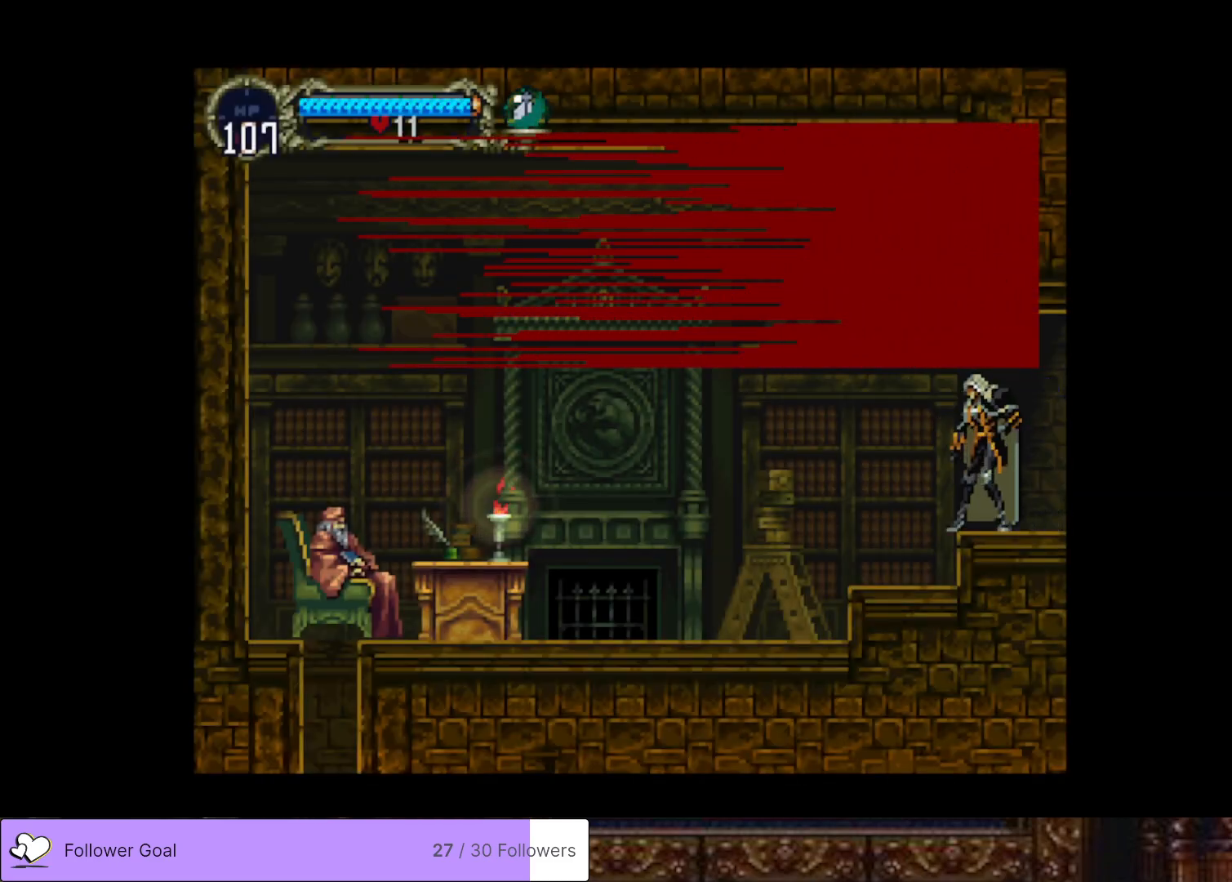
{"buttons": [], "right_stick": "center", "events": [[117, "DPAD_RIGHT", "up"], [300, "START", "down"], [501, "START", "up"]]}
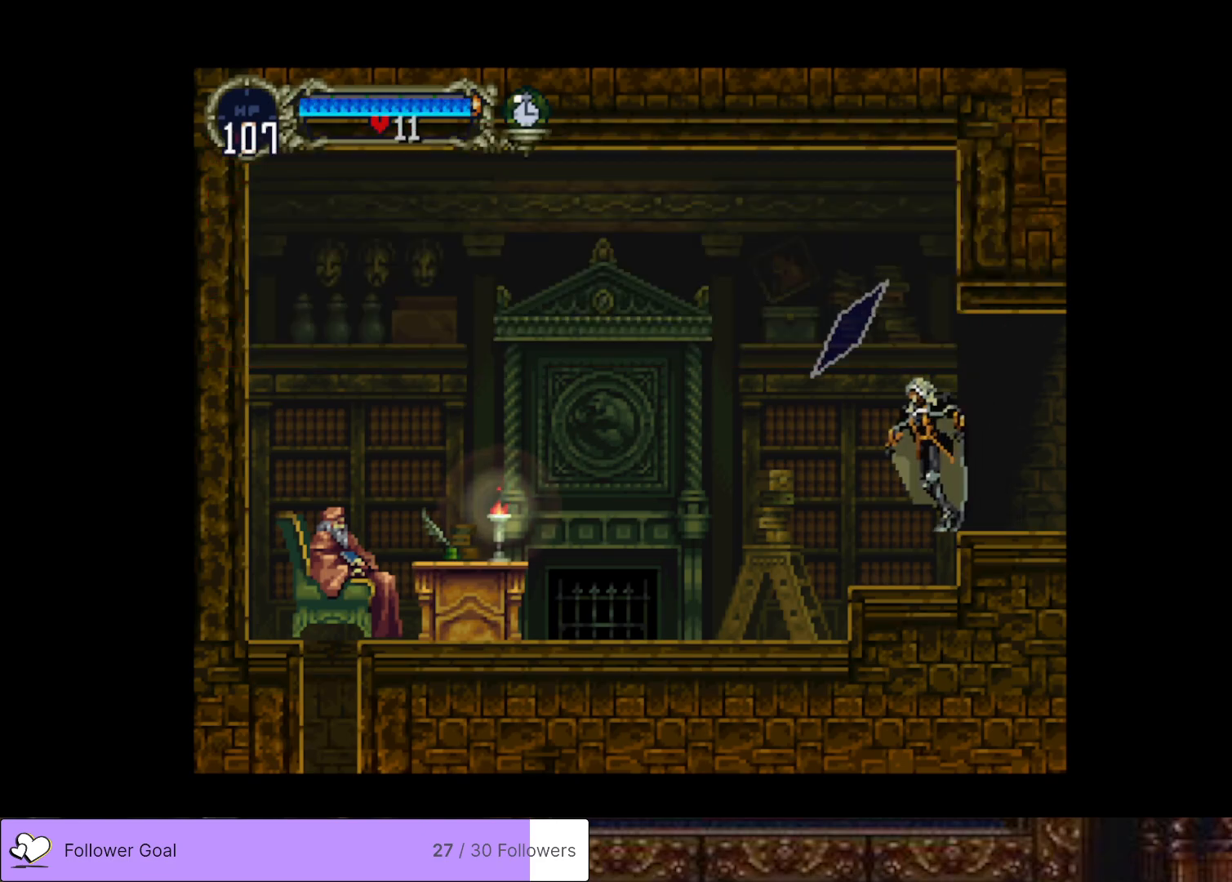
{"buttons": [], "right_stick": "center", "events": [[216, "DPAD_RIGHT", "down"], [383, "DPAD_RIGHT", "up"]]}
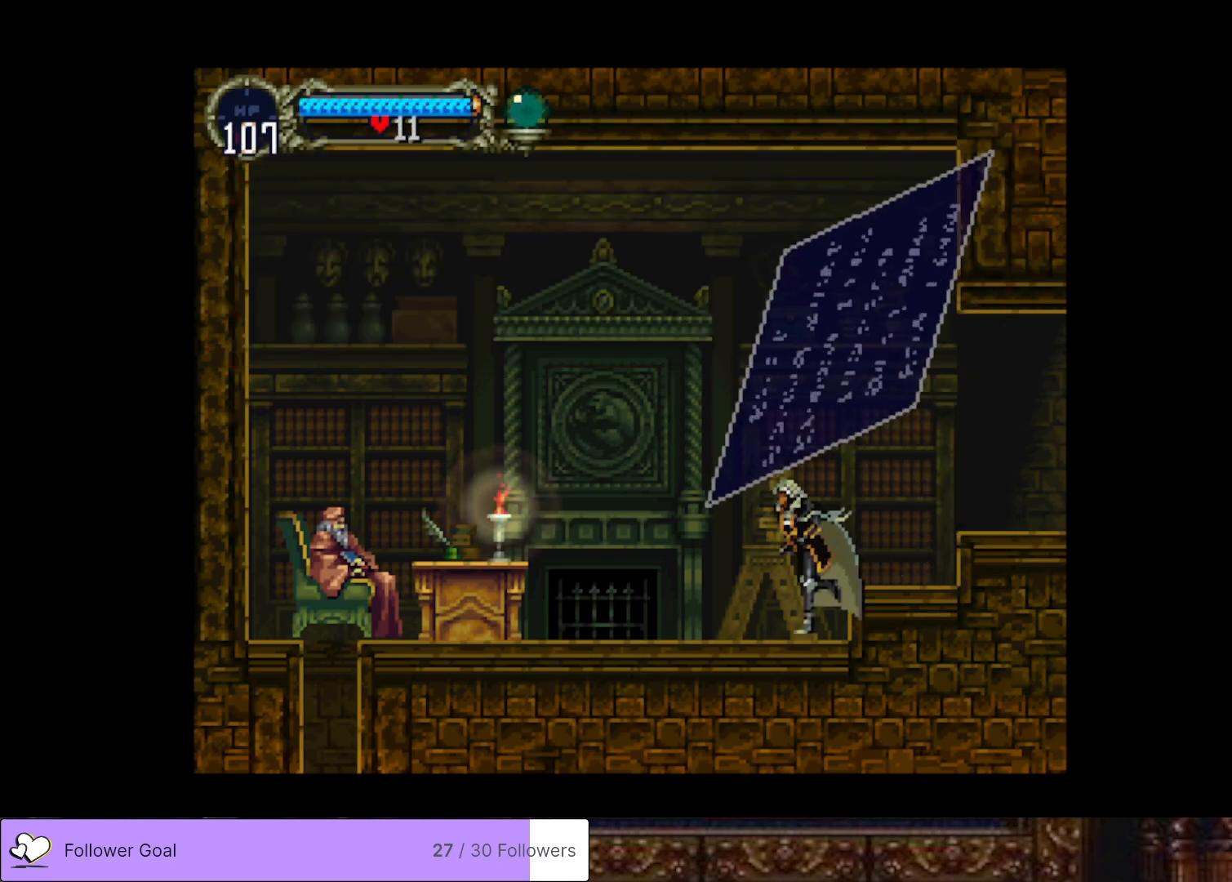
{"buttons": [], "right_stick": "center", "events": []}
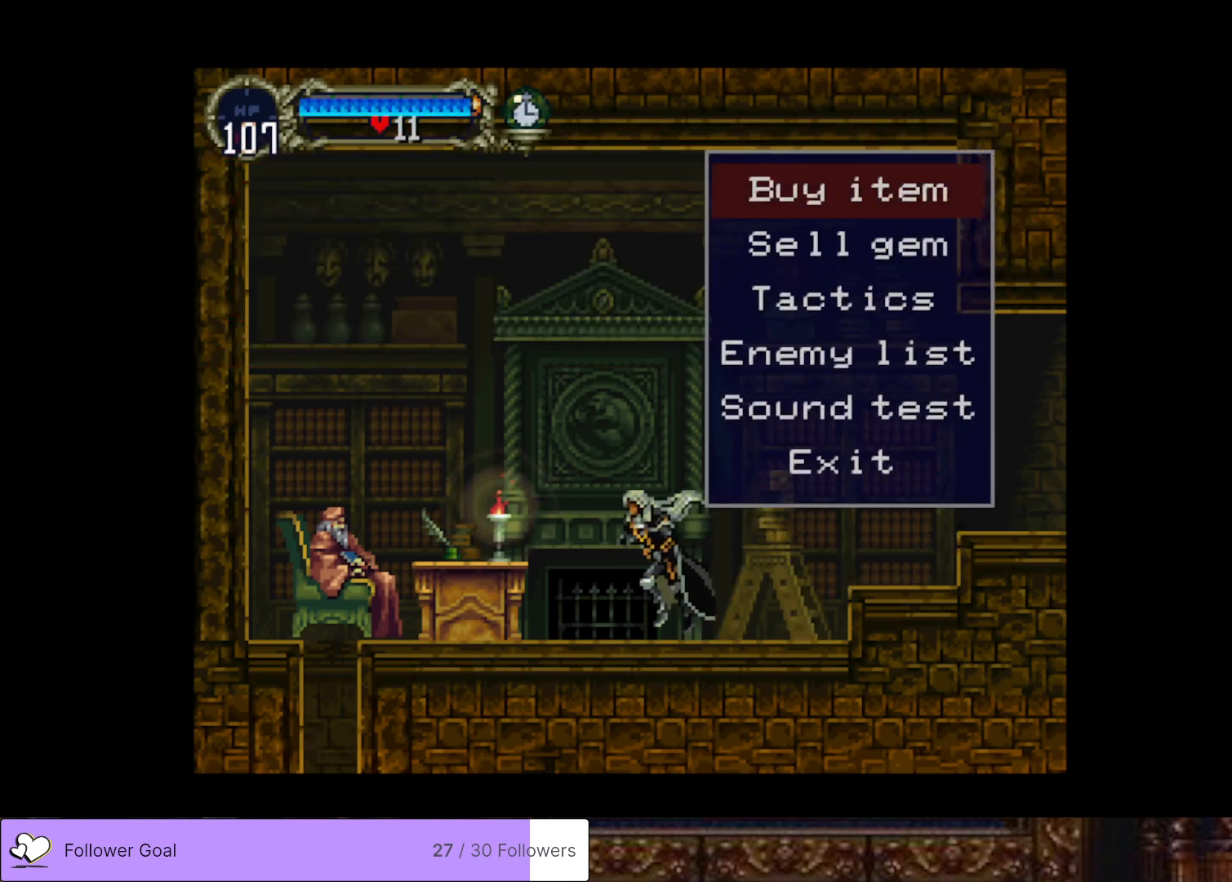
{"buttons": ["START"], "right_stick": "center", "events": [[433, "START", "down"]]}
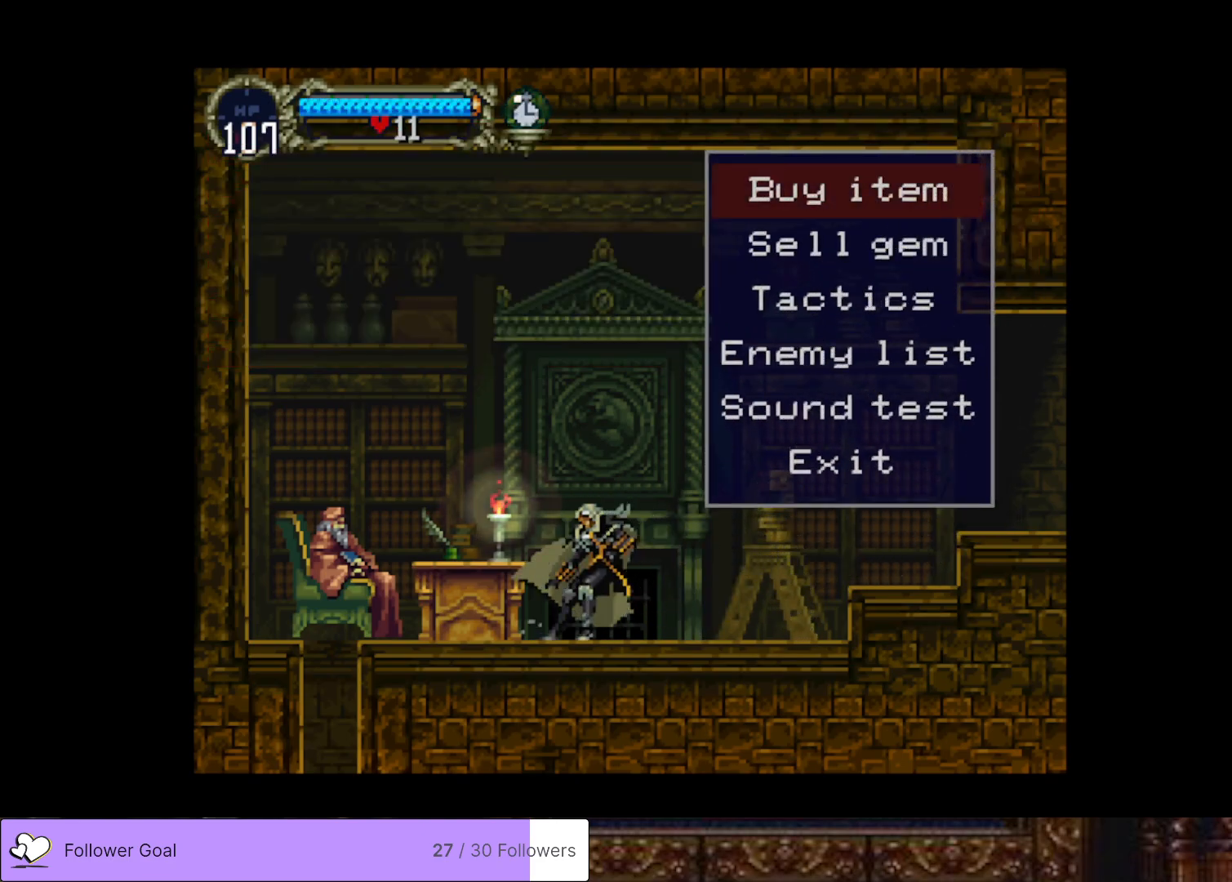
{"buttons": ["START"], "right_stick": "center", "events": [[83, "START", "up"], [400, "START", "down"]]}
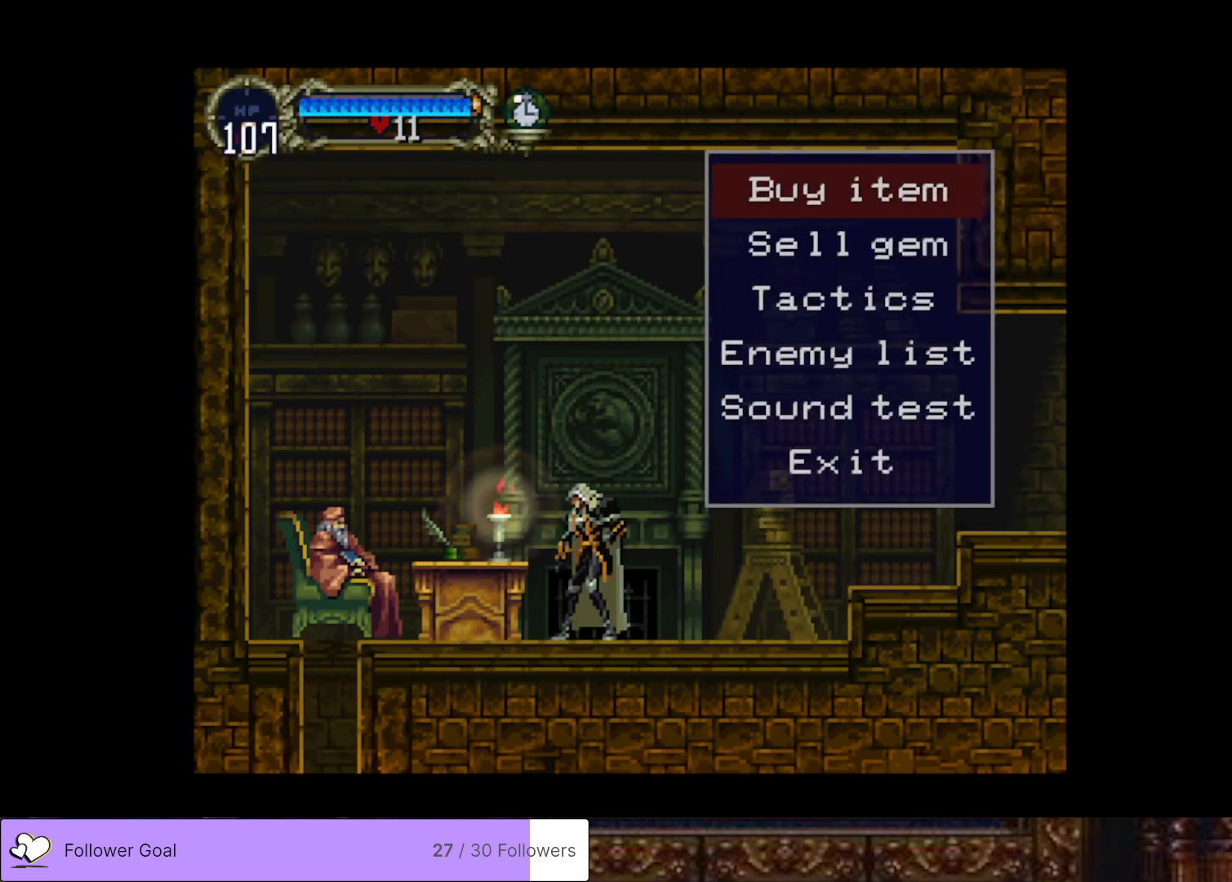
{"buttons": [], "right_stick": "center", "events": [[66, "START", "up"]]}
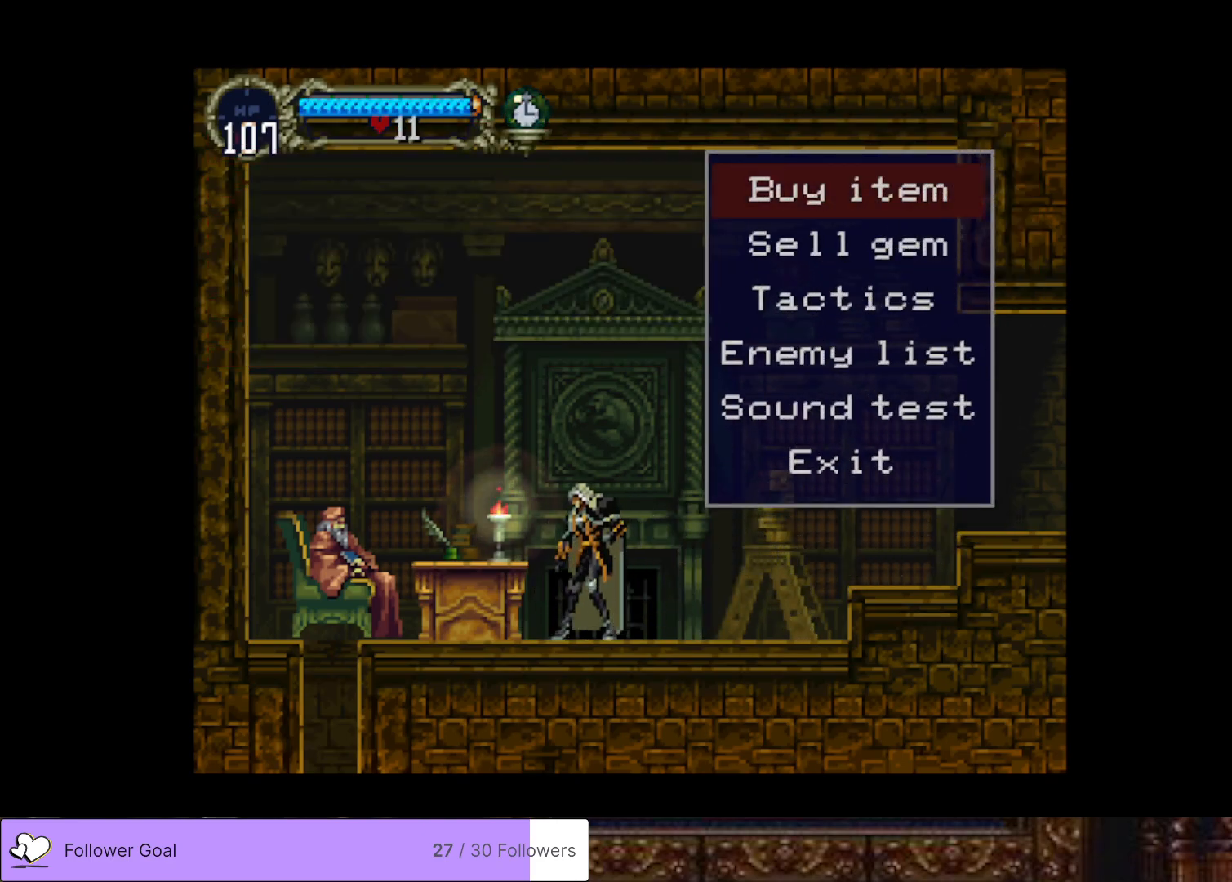
{"buttons": [], "right_stick": "center", "events": [[350, "CROSS", "down"], [467, "CROSS", "up"]]}
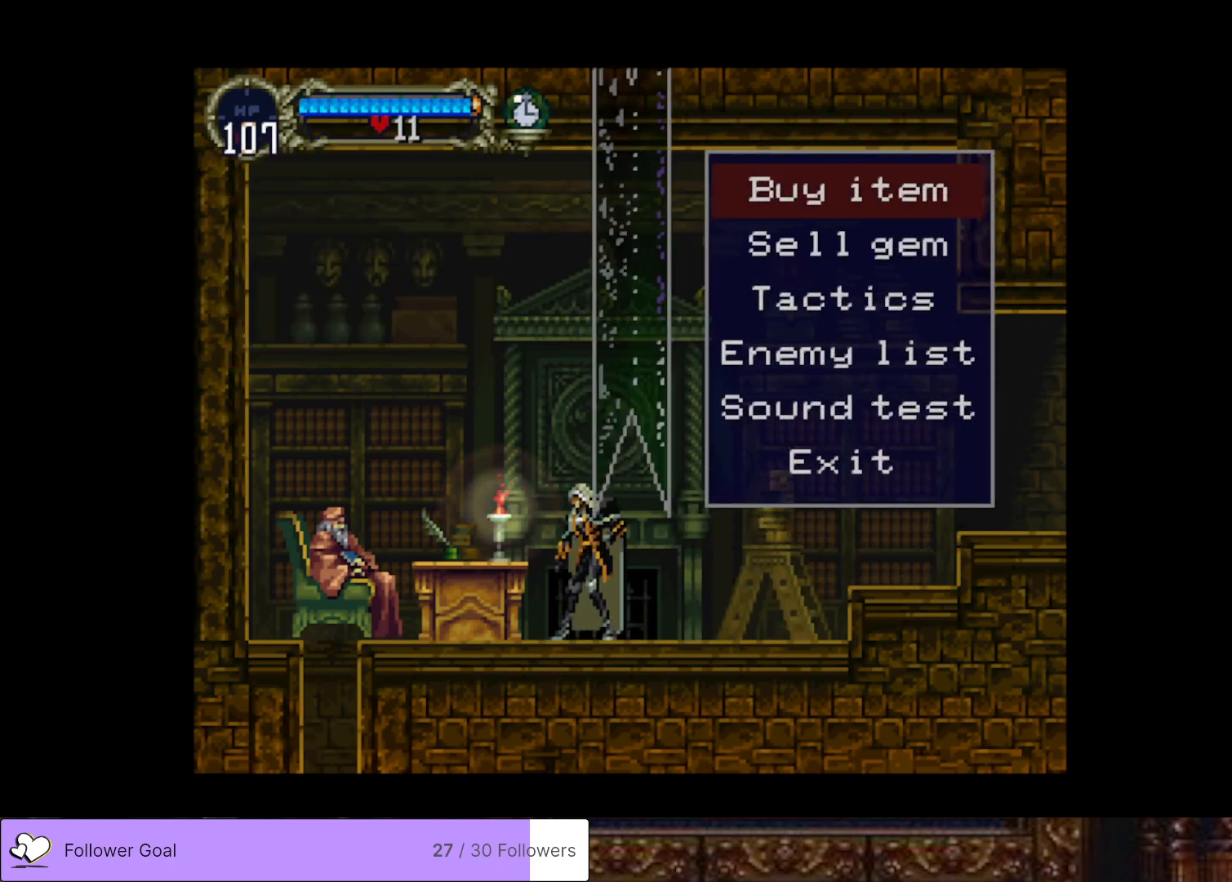
{"buttons": [], "right_stick": "center", "events": []}
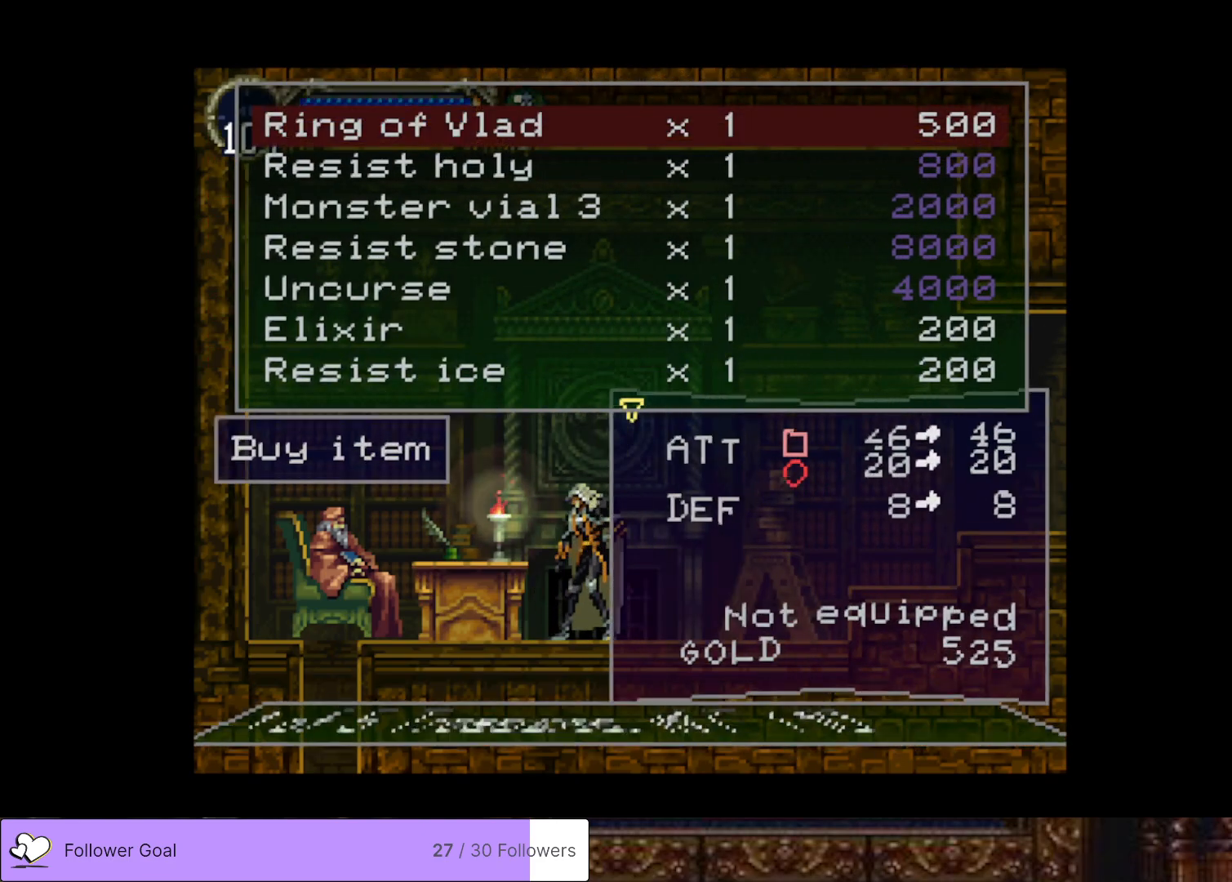
{"buttons": [], "right_stick": "center", "events": []}
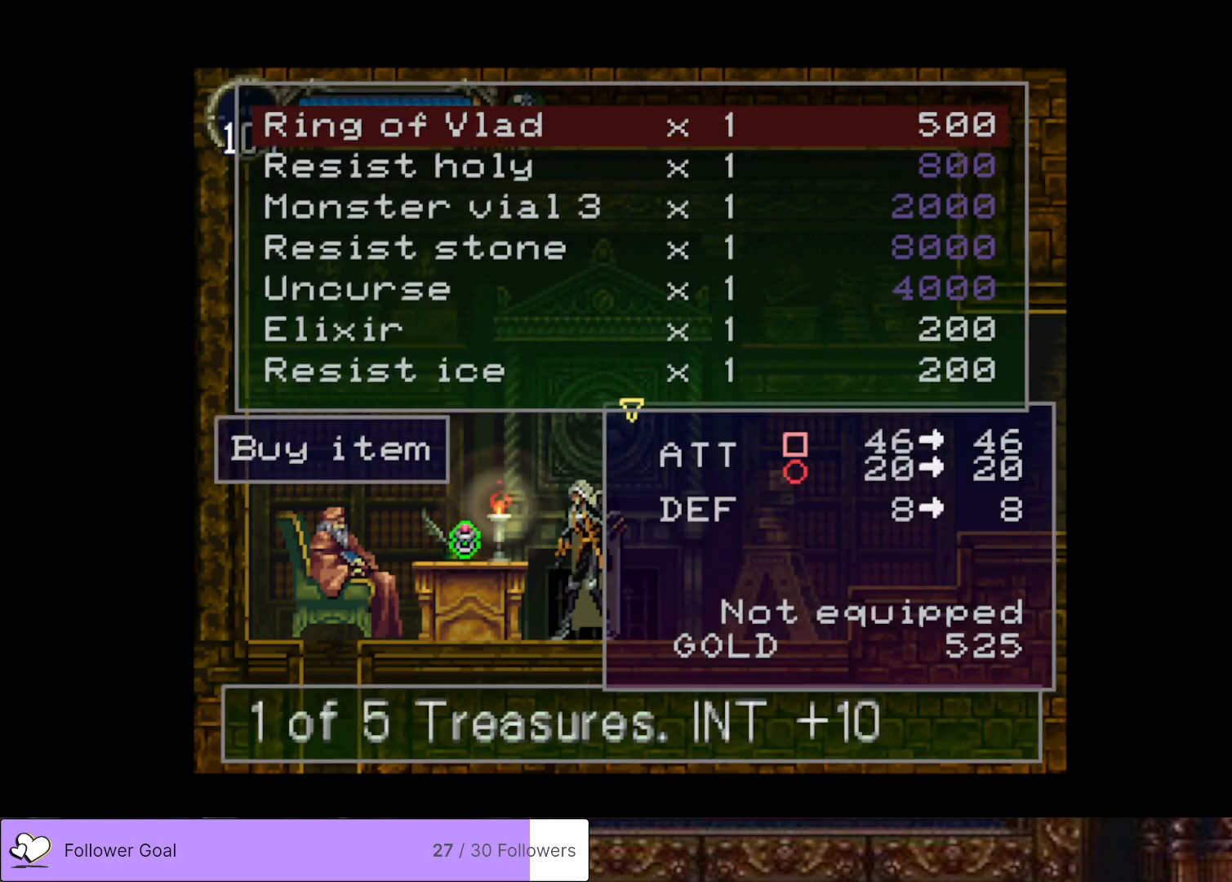
{"buttons": [], "right_stick": "center", "events": []}
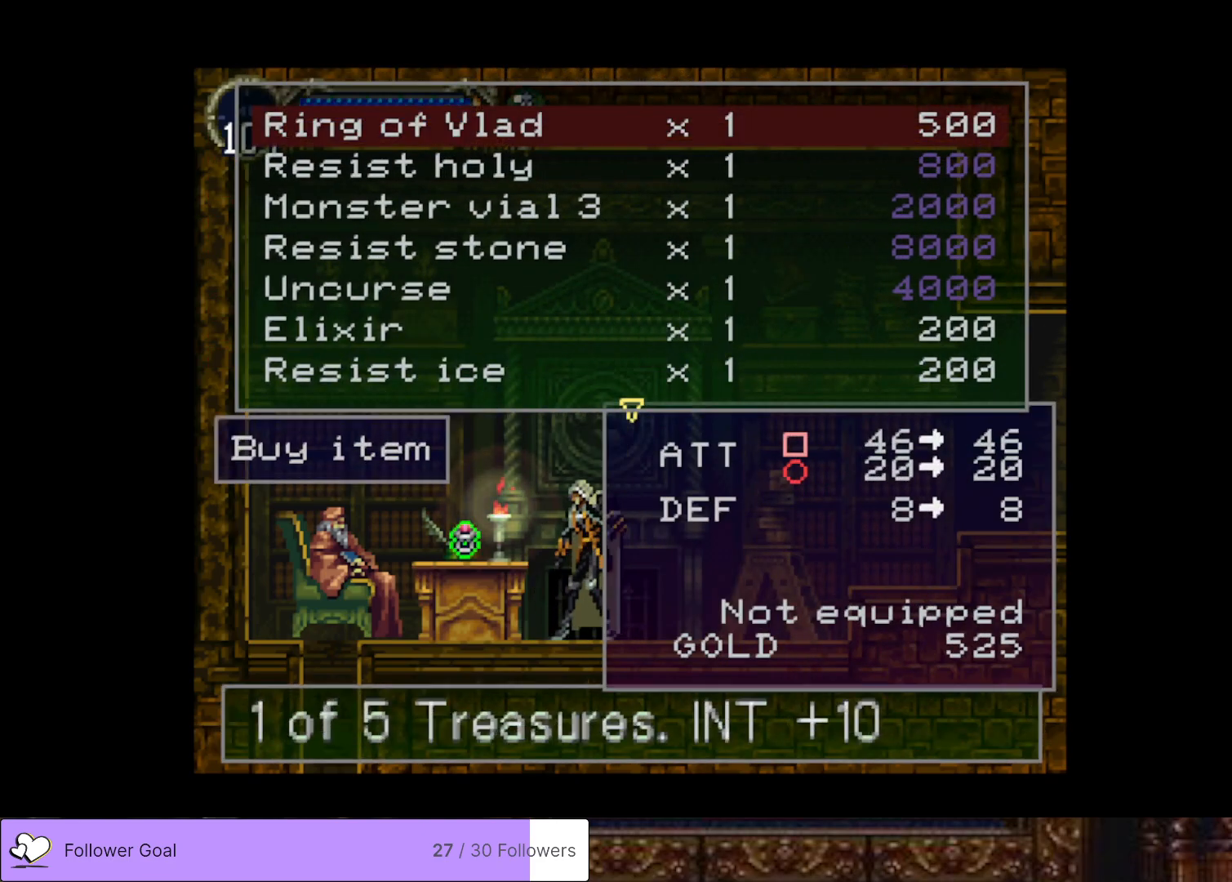
{"buttons": [], "right_stick": "center", "events": []}
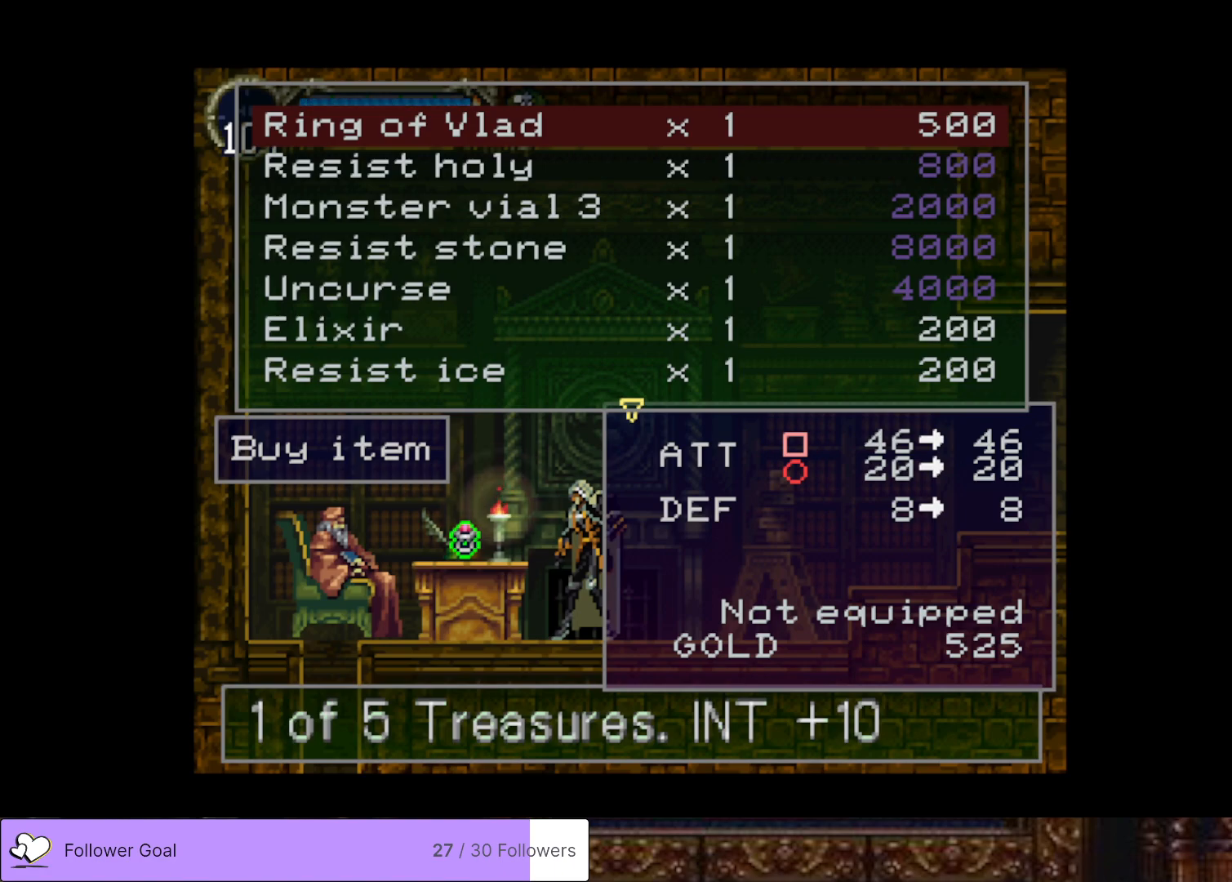
{"buttons": [], "right_stick": "center", "events": []}
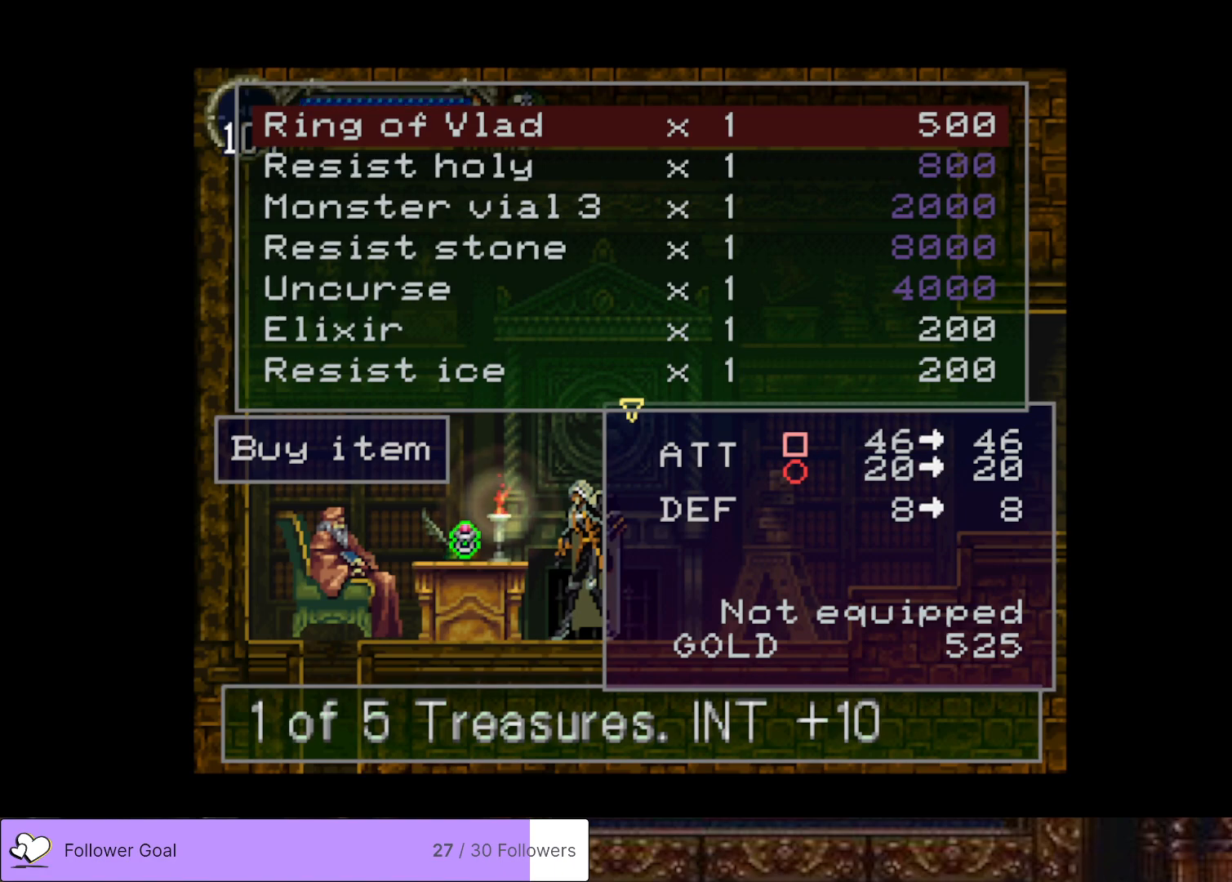
{"buttons": ["DPAD_DOWN"], "right_stick": "center", "events": [[284, "DPAD_DOWN", "down"]]}
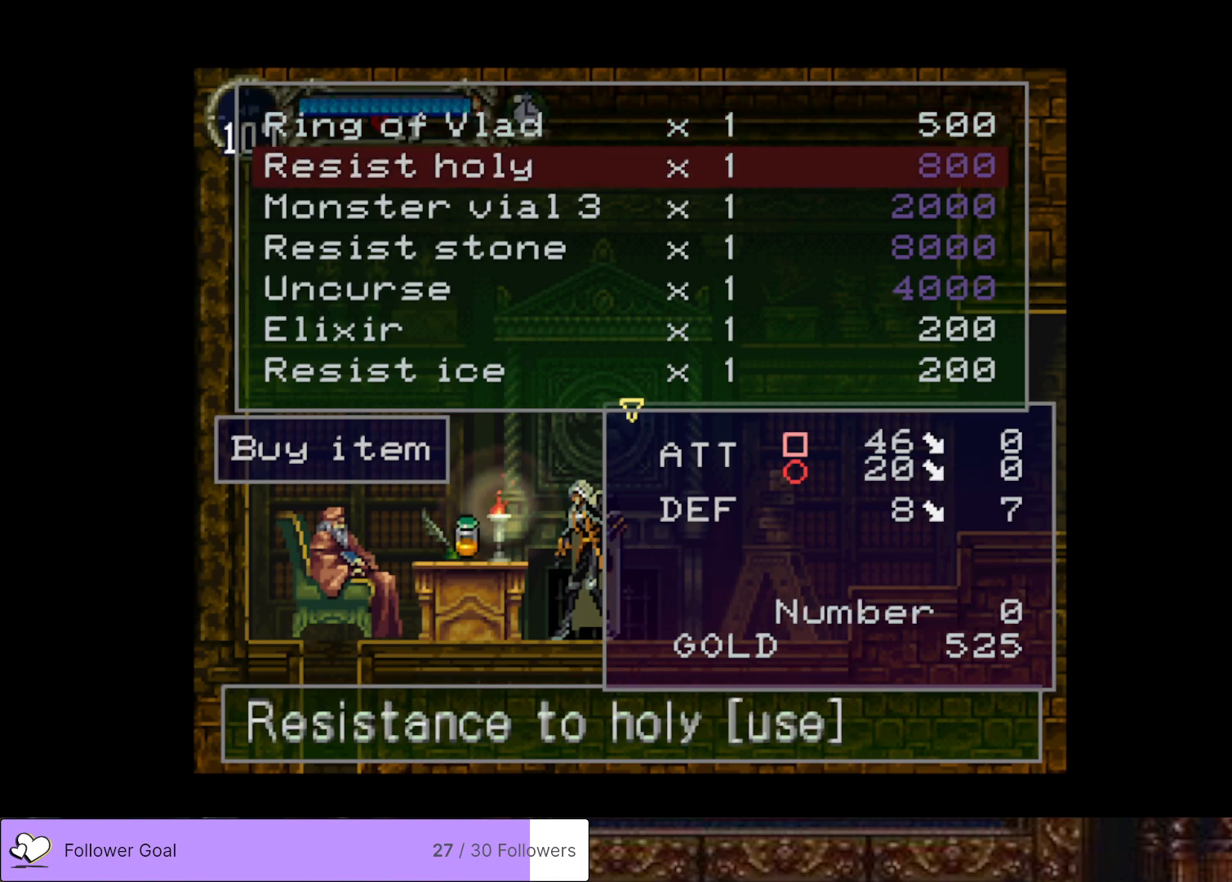
{"buttons": ["DPAD_DOWN"], "right_stick": "center", "events": []}
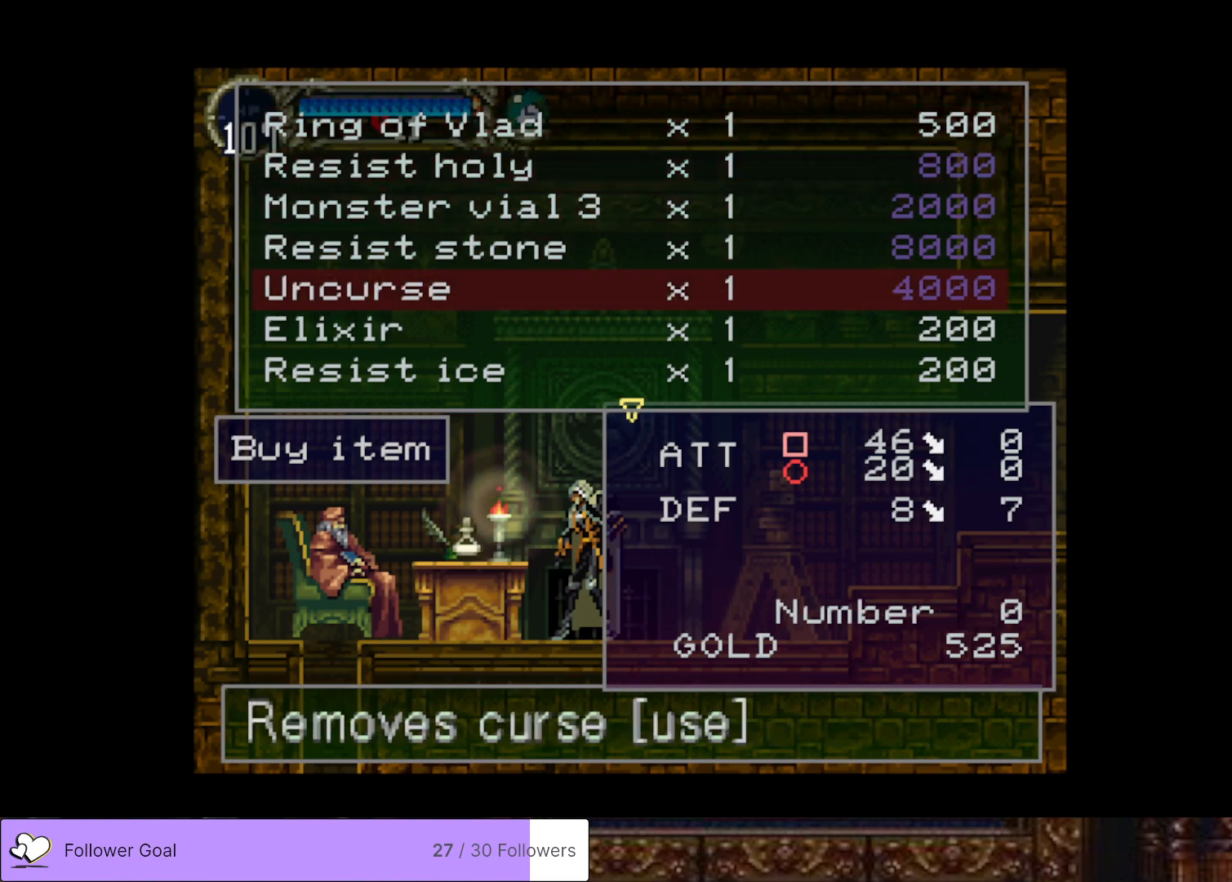
{"buttons": ["DPAD_DOWN"], "right_stick": "center", "events": [[150, "DPAD_DOWN", "up"], [284, "DPAD_DOWN", "down"], [434, "DPAD_DOWN", "up"], [501, "DPAD_DOWN", "down"]]}
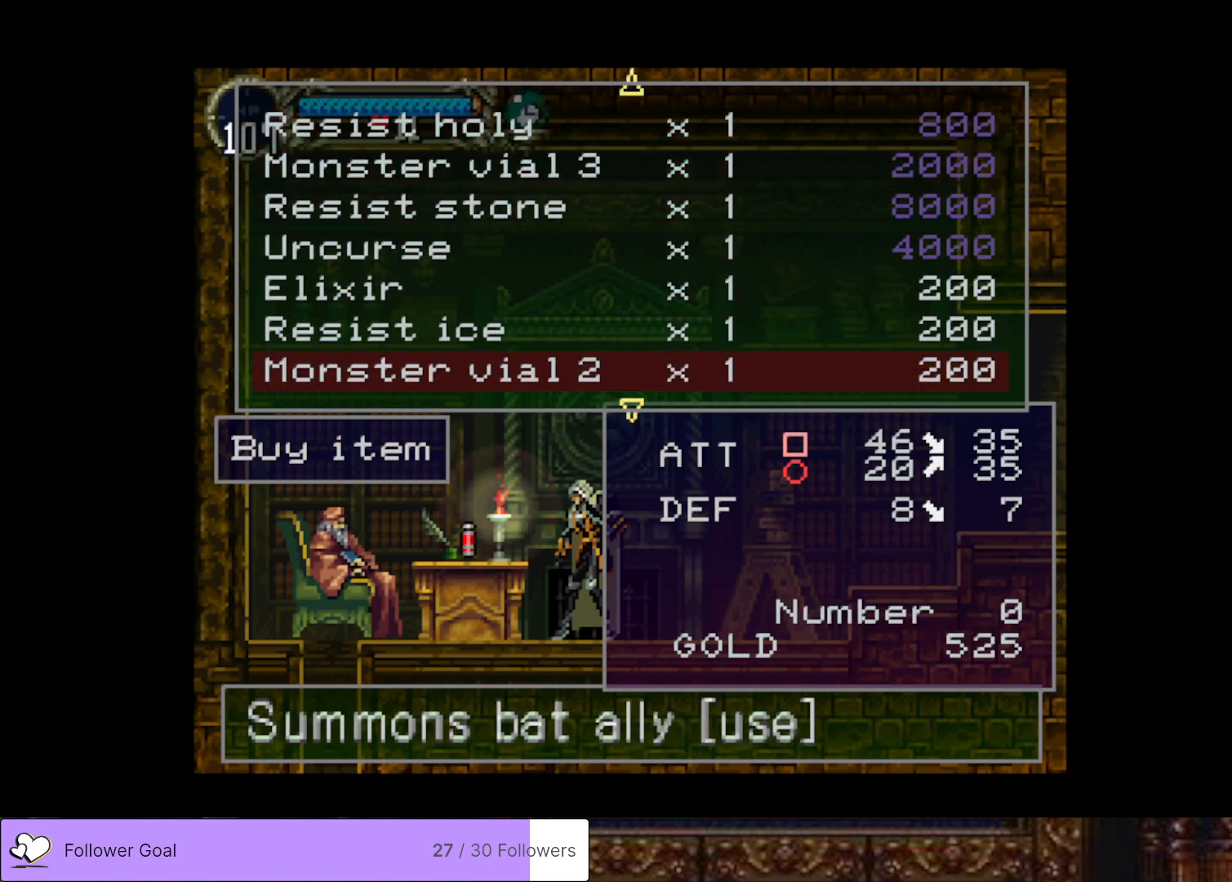
{"buttons": ["DPAD_DOWN"], "right_stick": "center", "events": [[116, "DPAD_DOWN", "up"], [200, "DPAD_DOWN", "down"], [333, "DPAD_DOWN", "up"], [450, "DPAD_DOWN", "down"]]}
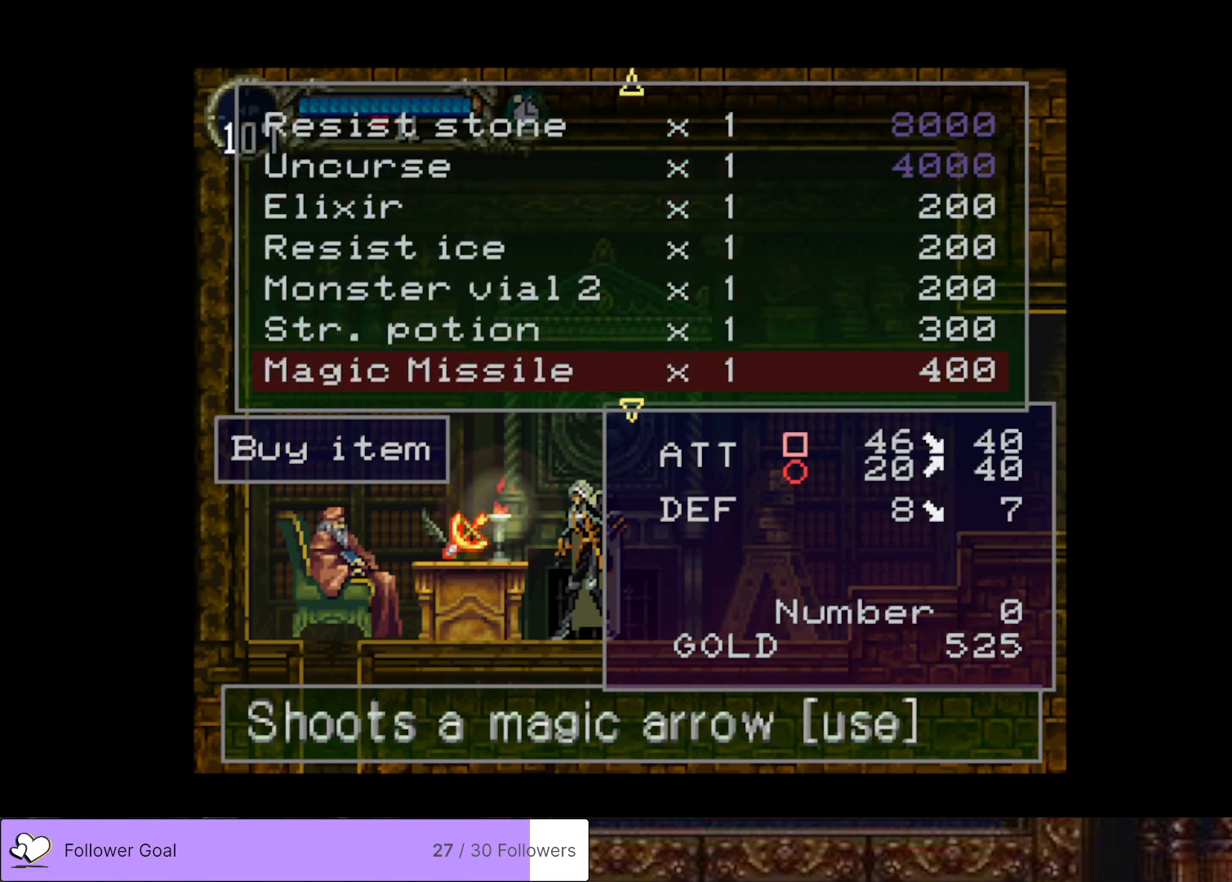
{"buttons": ["DPAD_DOWN"], "right_stick": "center", "events": [[100, "DPAD_DOWN", "up"], [201, "DPAD_DOWN", "down"], [317, "DPAD_DOWN", "up"], [417, "DPAD_DOWN", "down"]]}
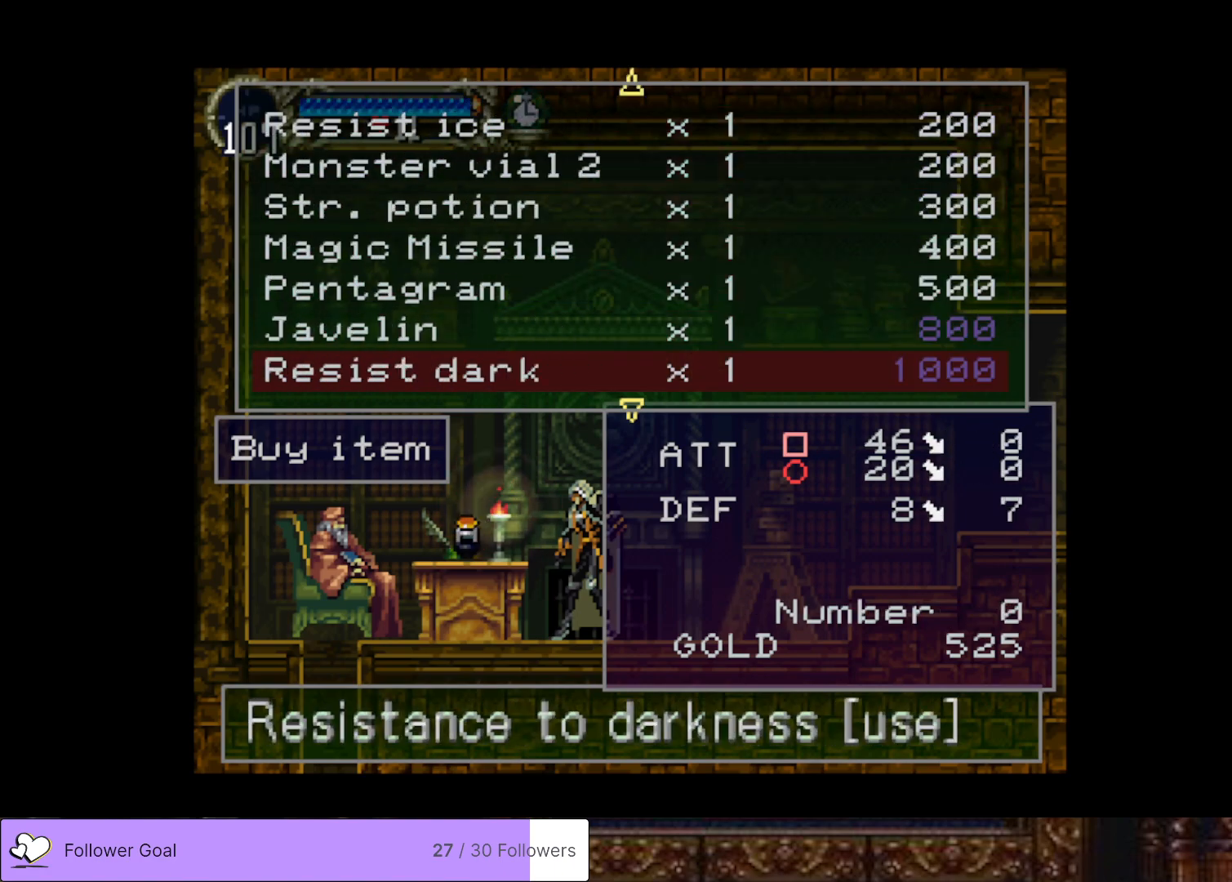
{"buttons": ["DPAD_DOWN"], "right_stick": "center", "events": [[33, "DPAD_DOWN", "up"], [150, "DPAD_DOWN", "down"], [283, "DPAD_DOWN", "up"], [400, "DPAD_DOWN", "down"]]}
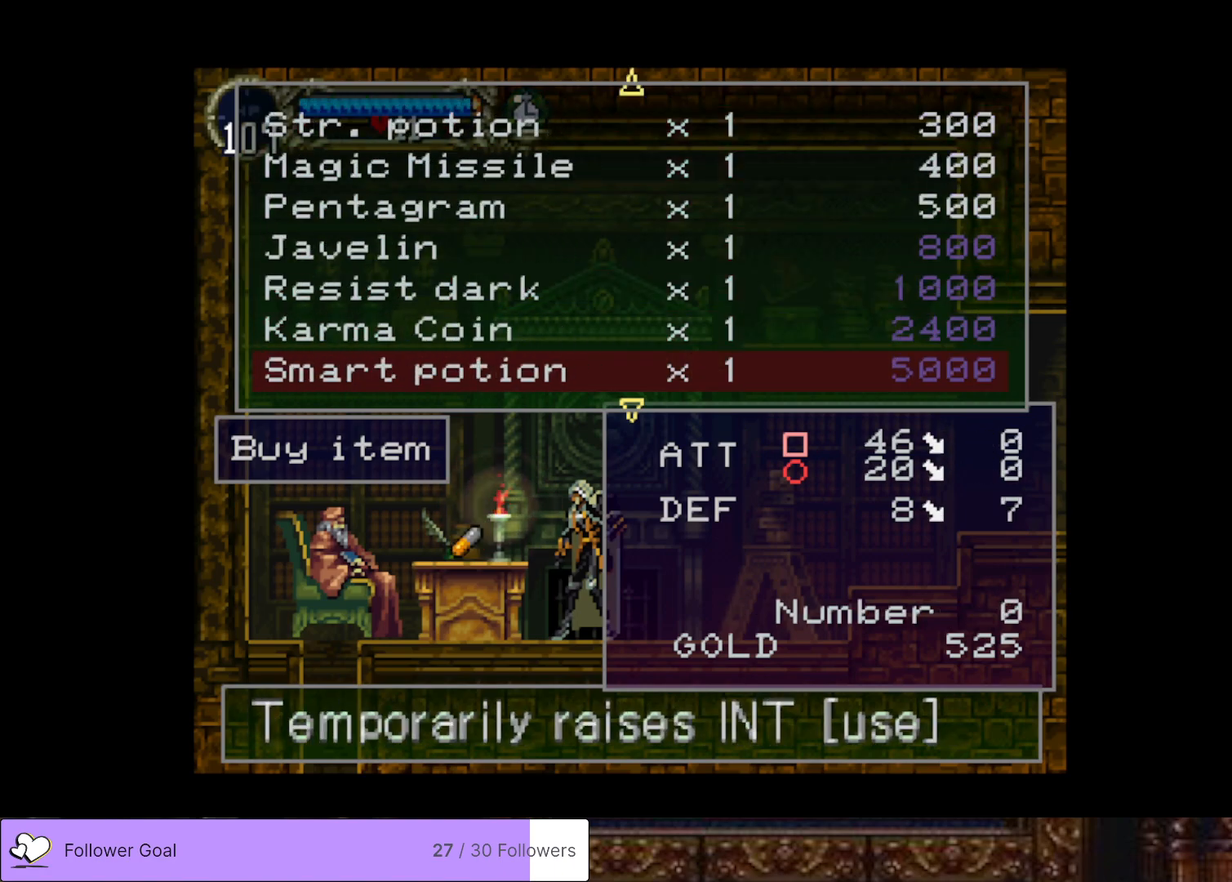
{"buttons": [], "right_stick": "center", "events": [[34, "DPAD_DOWN", "up"], [334, "DPAD_DOWN", "down"], [484, "DPAD_DOWN", "up"]]}